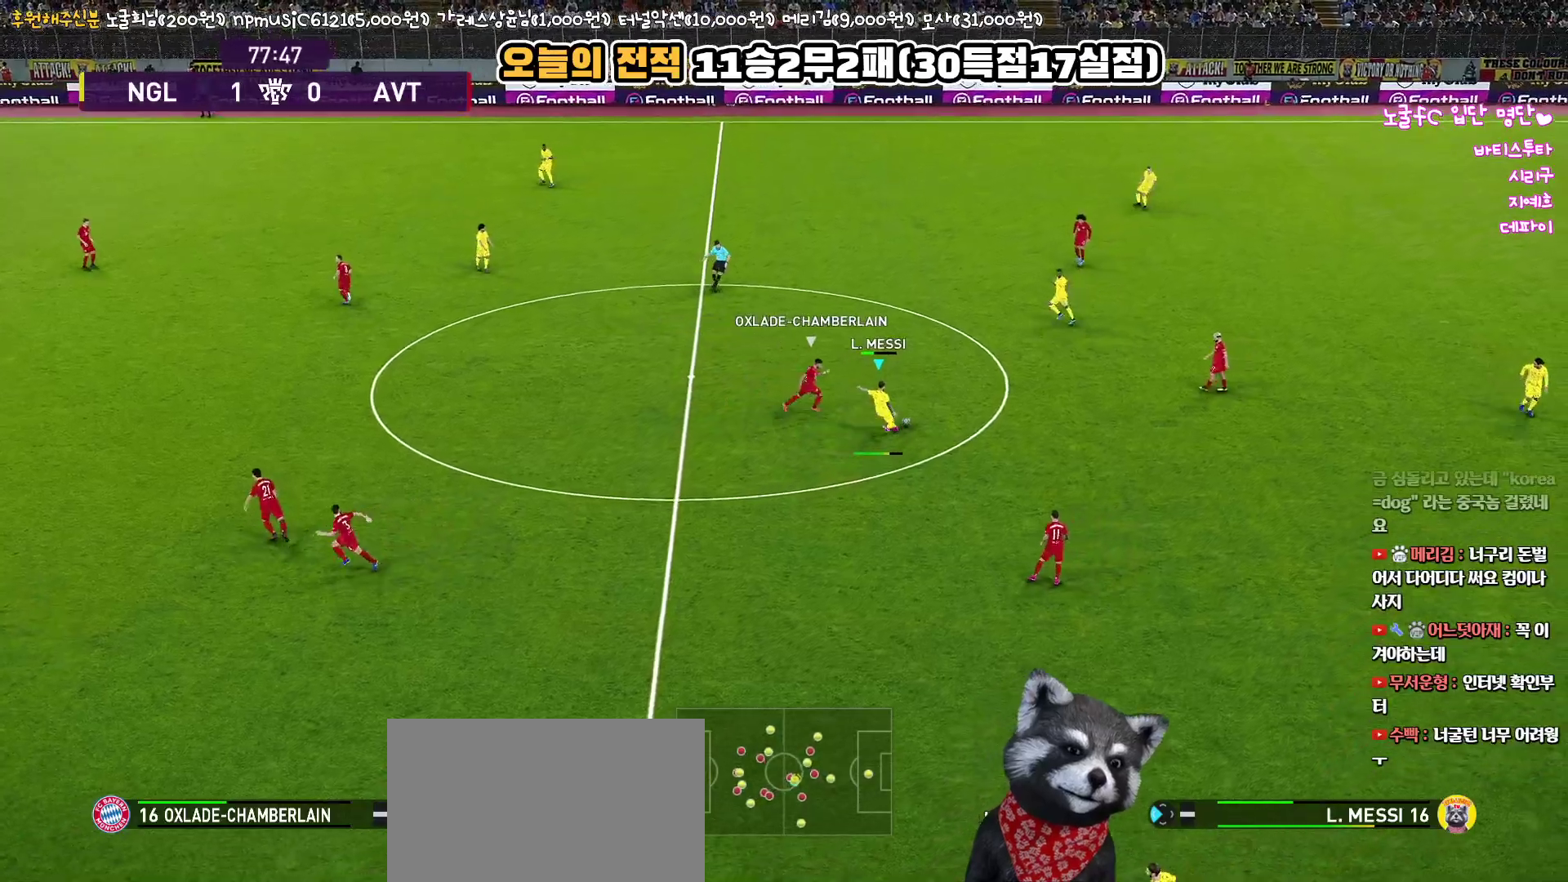
Gameplay with a controller (PlayStation layout); each line is a JSON object with the inputs held at the frame after it. "events" lists button and stick changes between this image and that frame as [ms after this image, input, new state], when the widget could be followed in between.
{"buttons": [], "left_stick": "center", "right_stick": "center", "events": [[217, "R2", "down"], [317, "left_stick", "center"], [400, "R2", "up"]]}
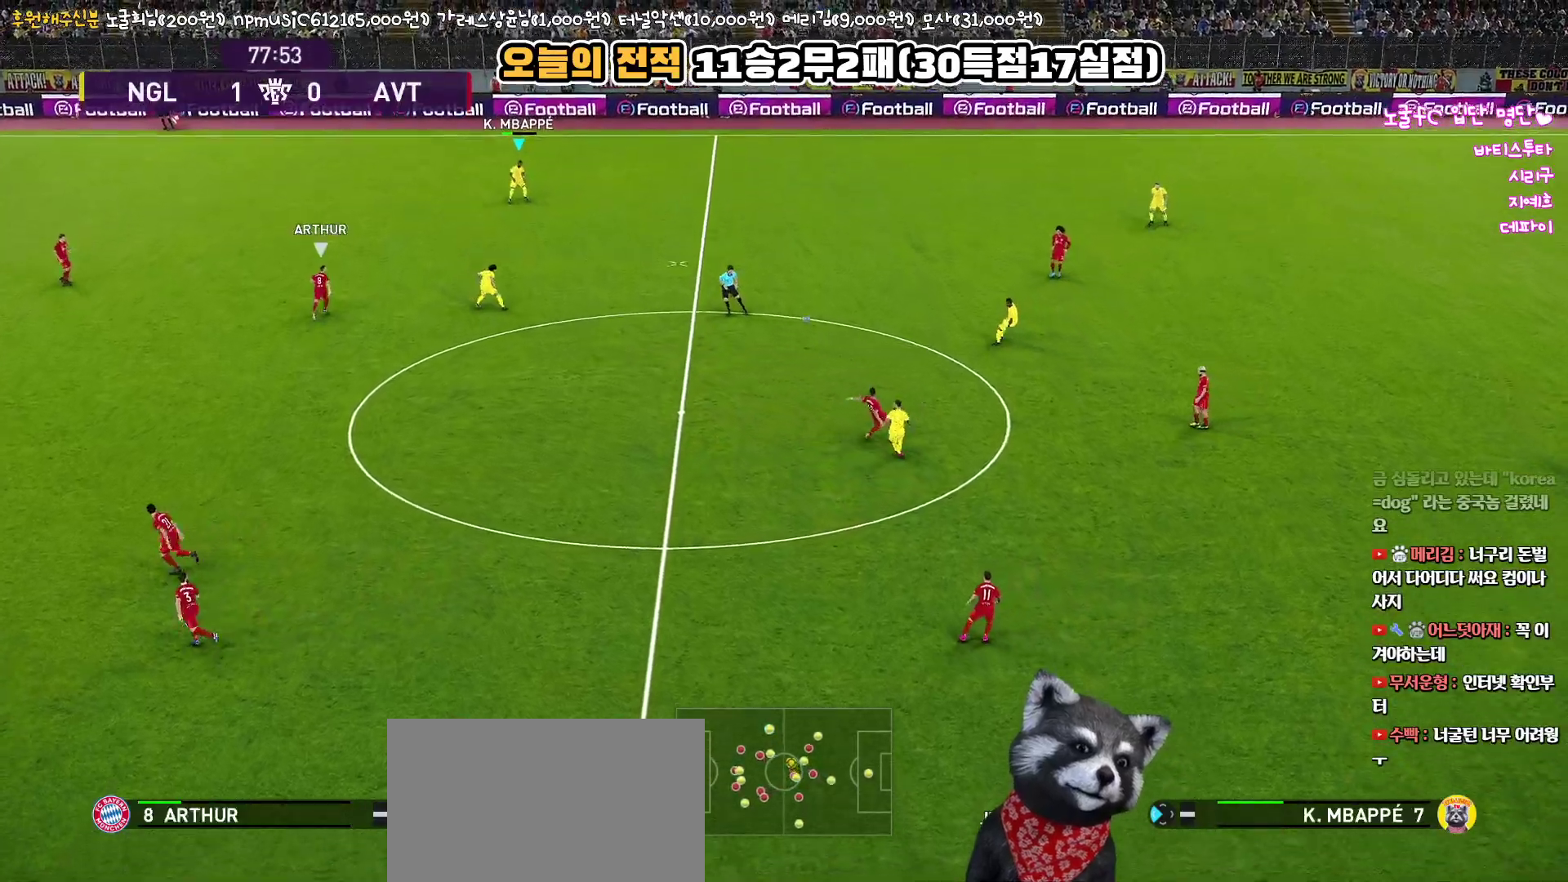
{"buttons": [], "left_stick": "down-left", "right_stick": "center", "events": [[133, "left_stick", "down"], [367, "left_stick", "down-left"]]}
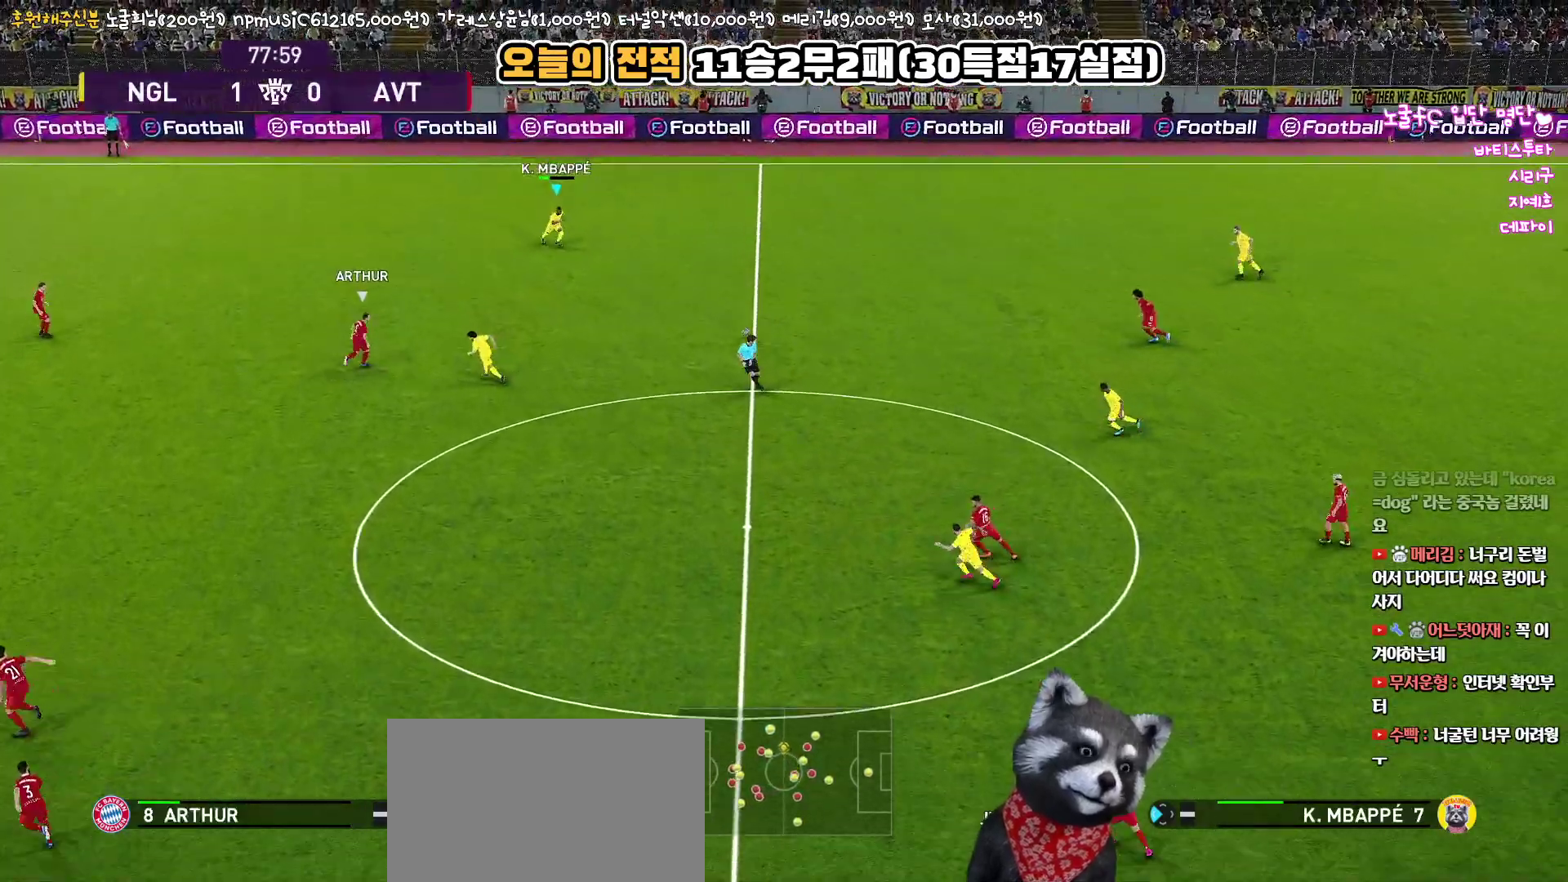
{"buttons": [], "left_stick": "up-left", "right_stick": "center", "events": [[83, "left_stick", "up-left"]]}
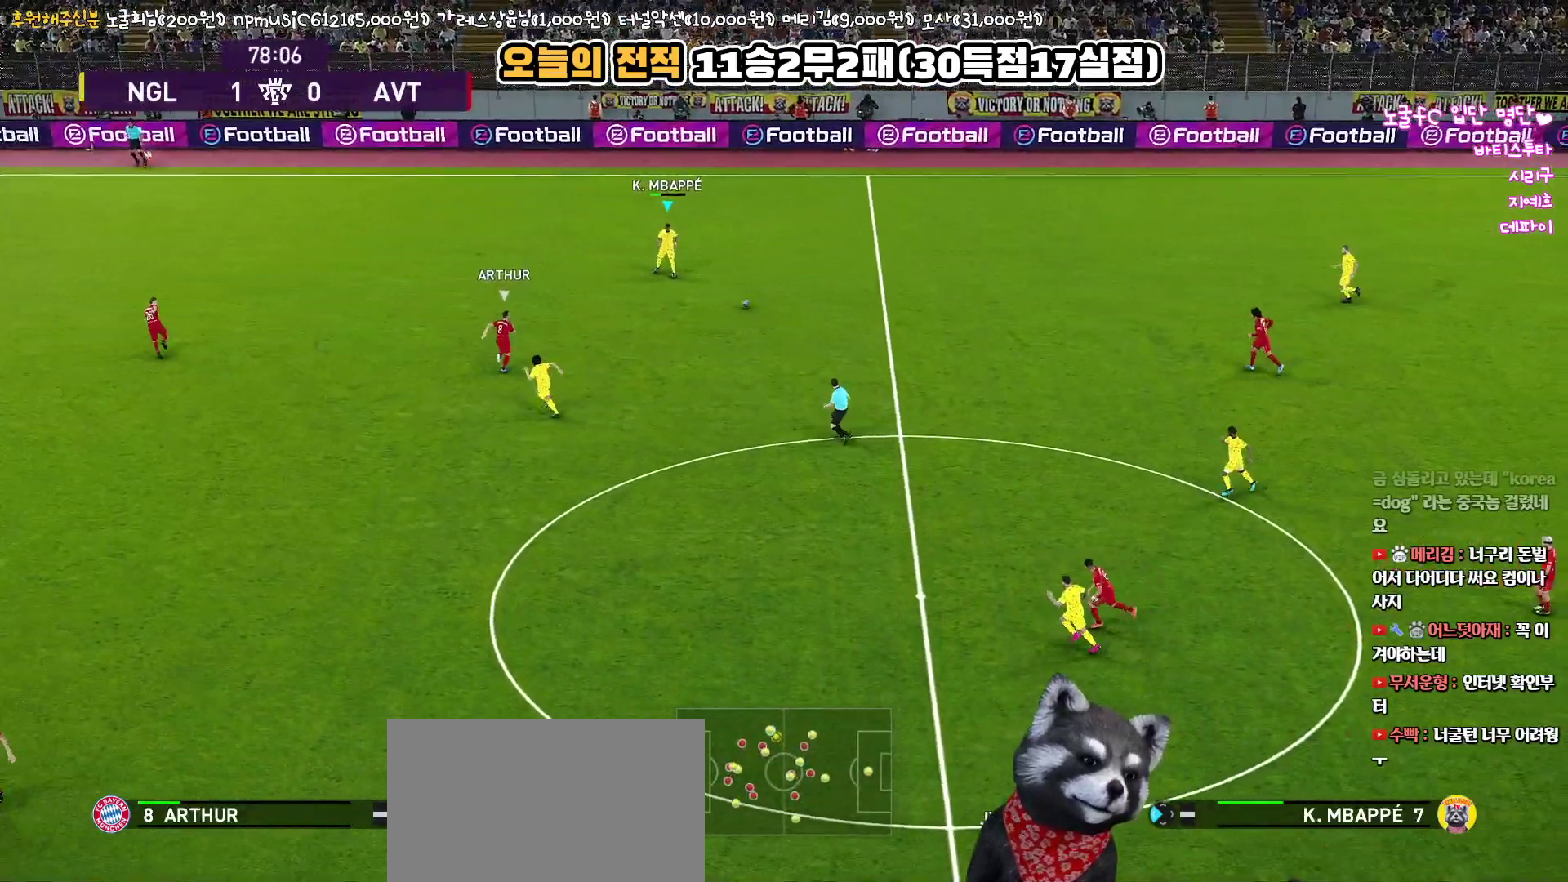
{"buttons": ["CROSS", "L1", "L3"], "left_stick": "down-left", "right_stick": "center", "events": [[383, "left_stick", "down-left"], [400, "L1", "down"], [433, "CROSS", "down"], [467, "L3", "down"]]}
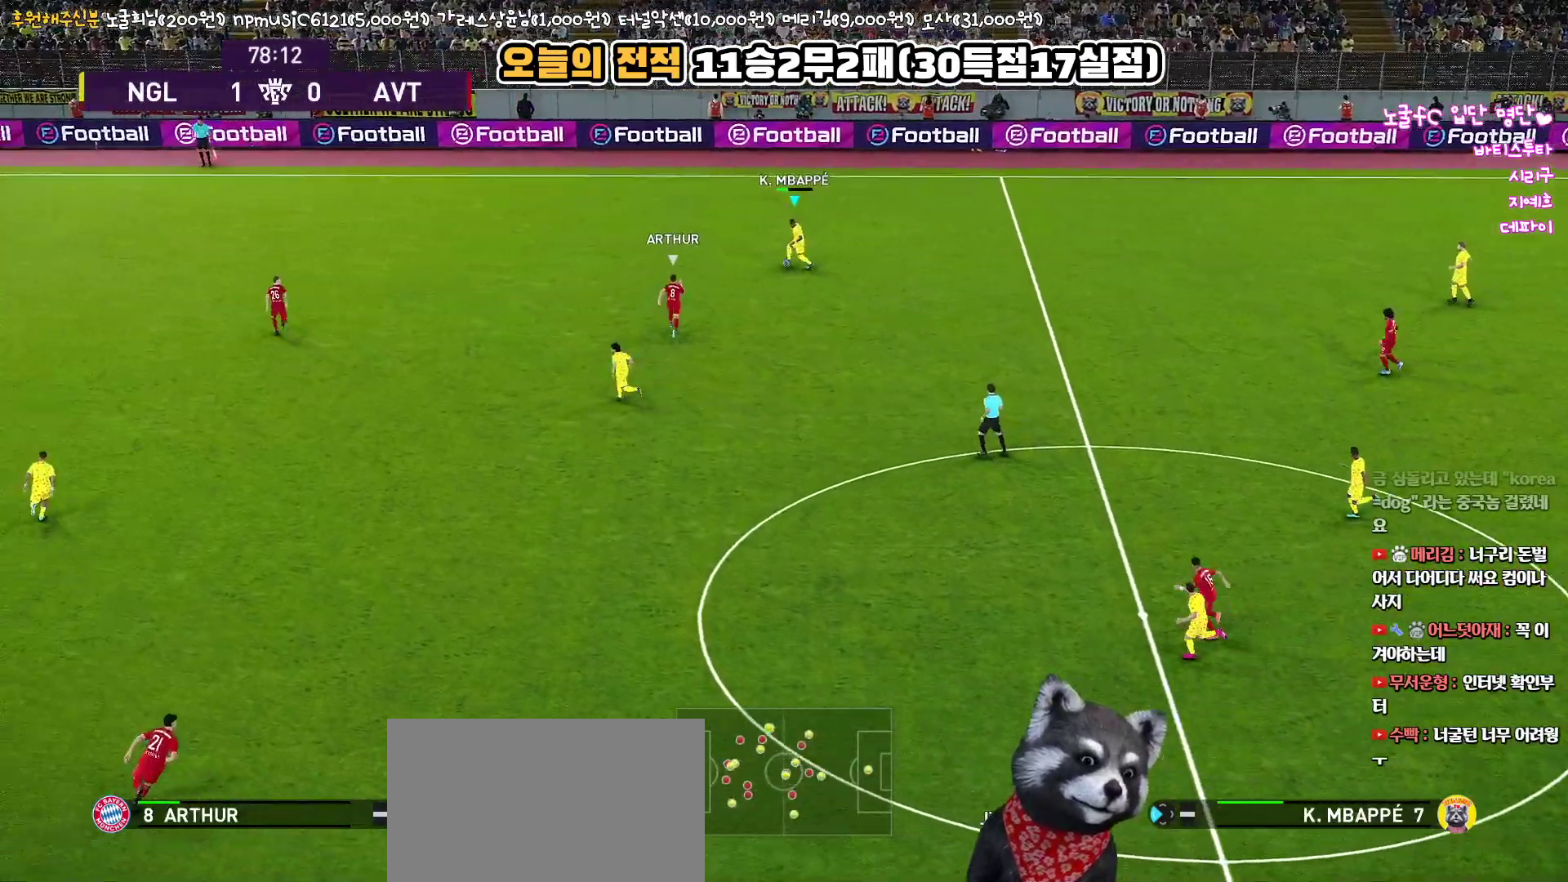
{"buttons": ["L1", "L3"], "left_stick": "down-left", "right_stick": "center", "events": [[33, "CROSS", "up"]]}
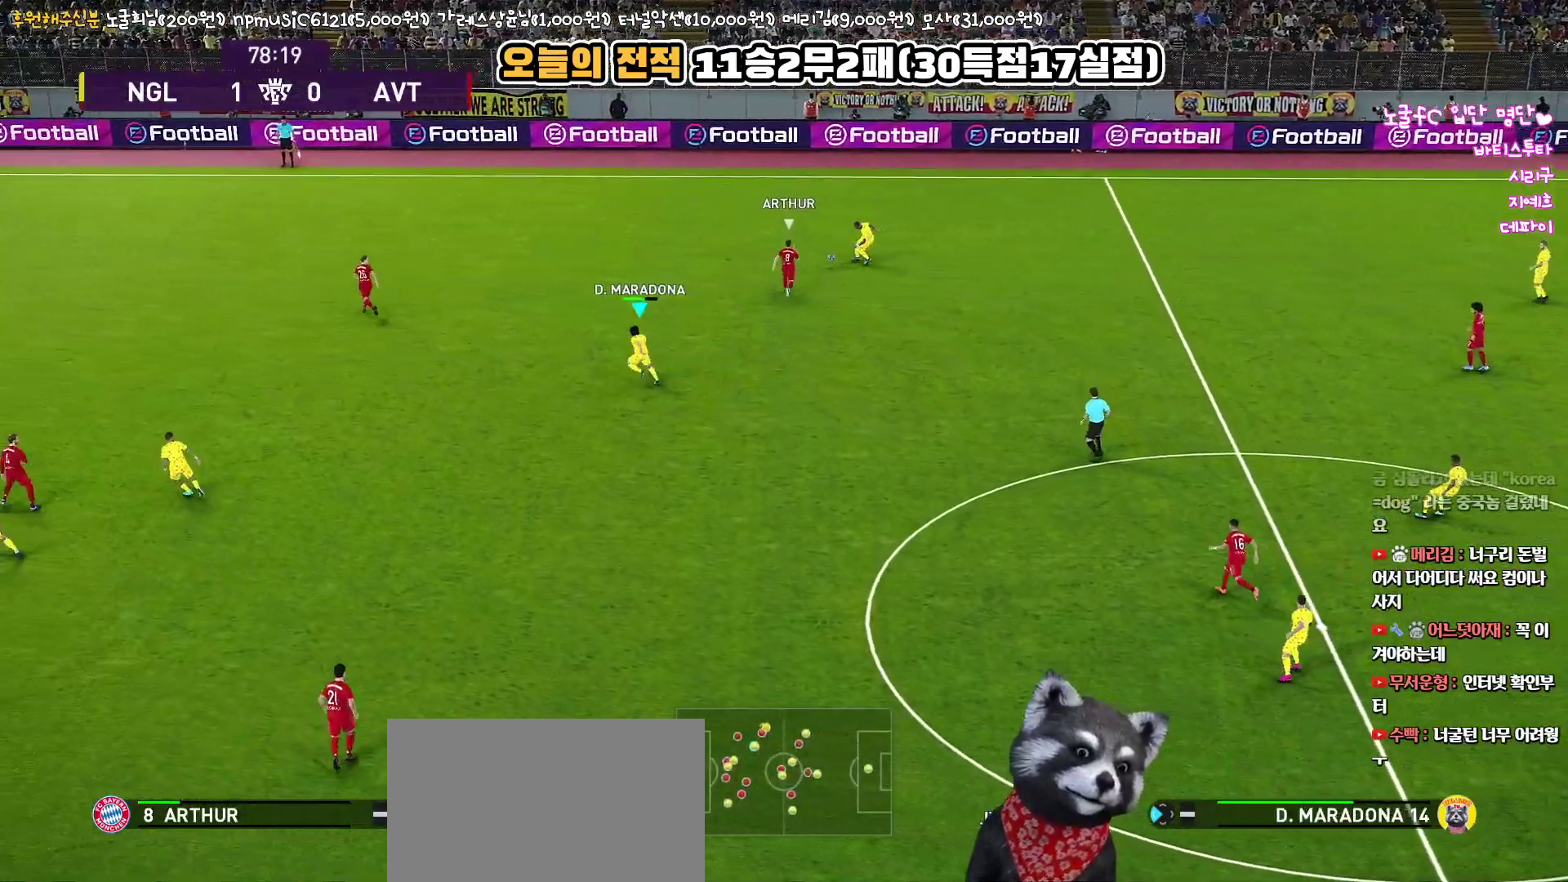
{"buttons": [], "left_stick": "left", "right_stick": "center", "events": [[200, "L3", "up"], [250, "L1", "up"], [283, "left_stick", "left"]]}
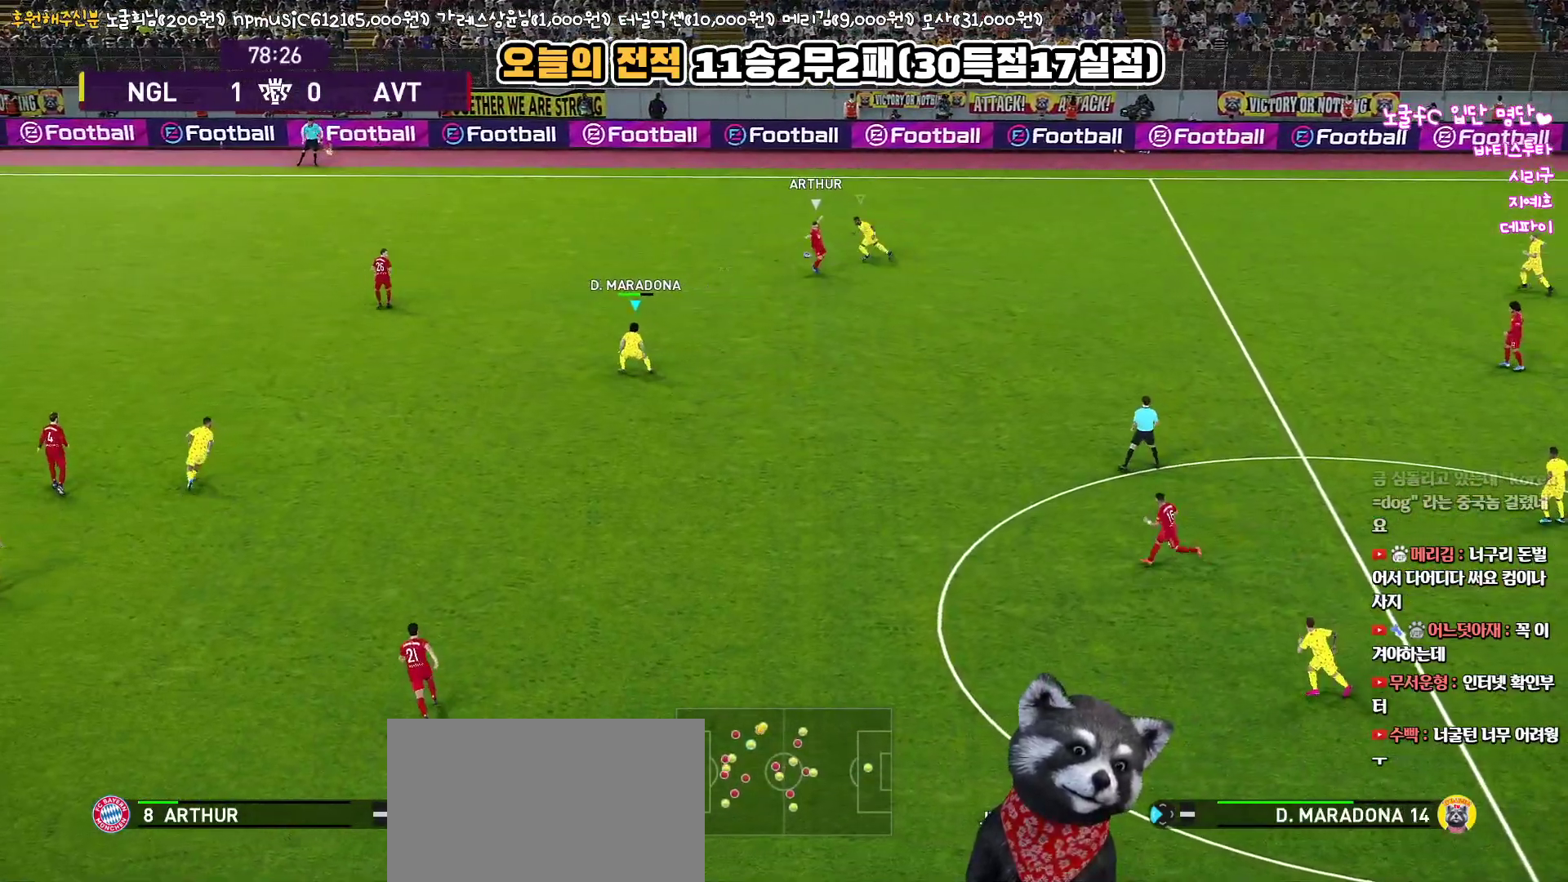
{"buttons": ["CROSS", "L3"], "left_stick": "down-left", "right_stick": "center", "events": [[33, "L1", "down"], [133, "CROSS", "down"], [167, "L1", "up"], [167, "L3", "down"], [167, "left_stick", "down-left"], [250, "CROSS", "up"], [317, "CROSS", "down"], [417, "CROSS", "up"], [467, "CROSS", "down"]]}
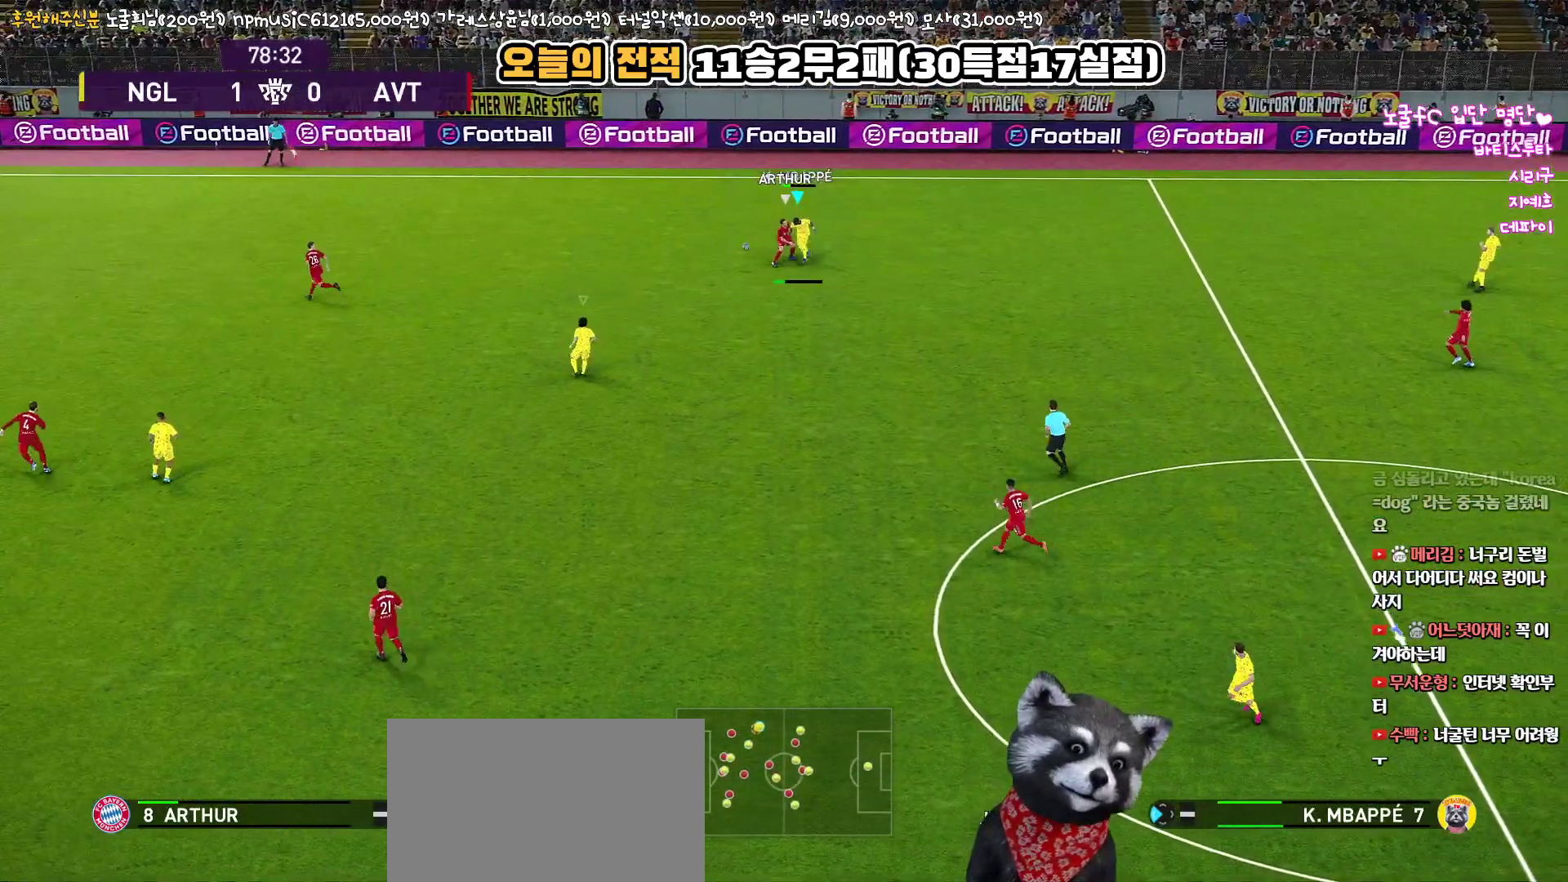
{"buttons": ["CROSS", "L3"], "left_stick": "down-left", "right_stick": "center", "events": [[83, "CROSS", "up"], [133, "CROSS", "down"], [250, "CROSS", "up"], [317, "CROSS", "down"], [417, "CROSS", "up"], [467, "CROSS", "down"]]}
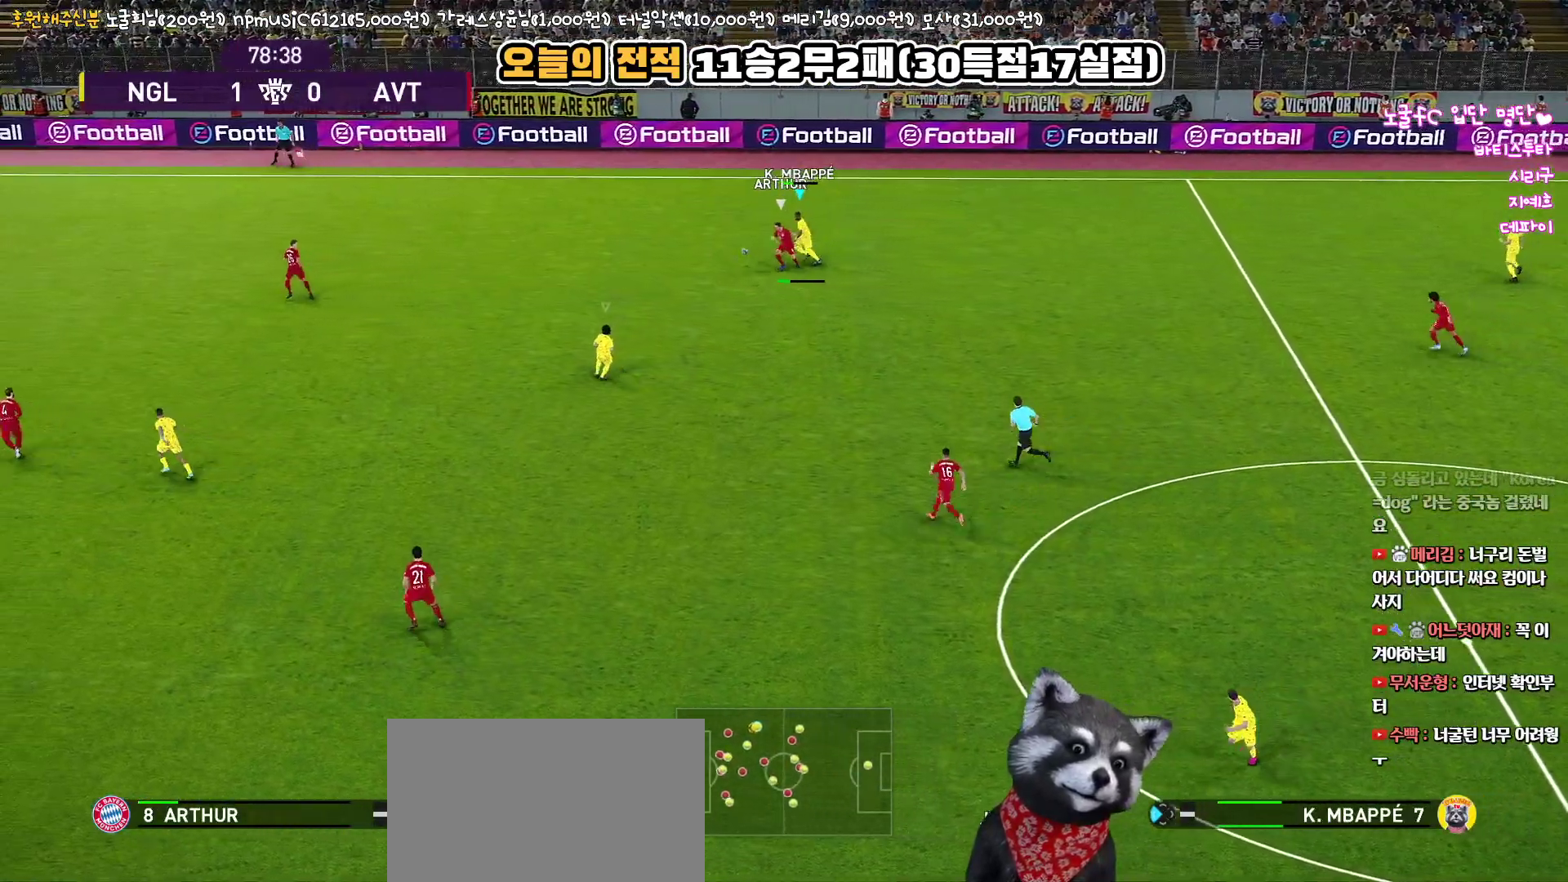
{"buttons": ["L3"], "left_stick": "down-left", "right_stick": "center", "events": [[83, "CROSS", "up"], [133, "CROSS", "down"], [233, "CROSS", "up"], [283, "CROSS", "down"], [383, "CROSS", "up"]]}
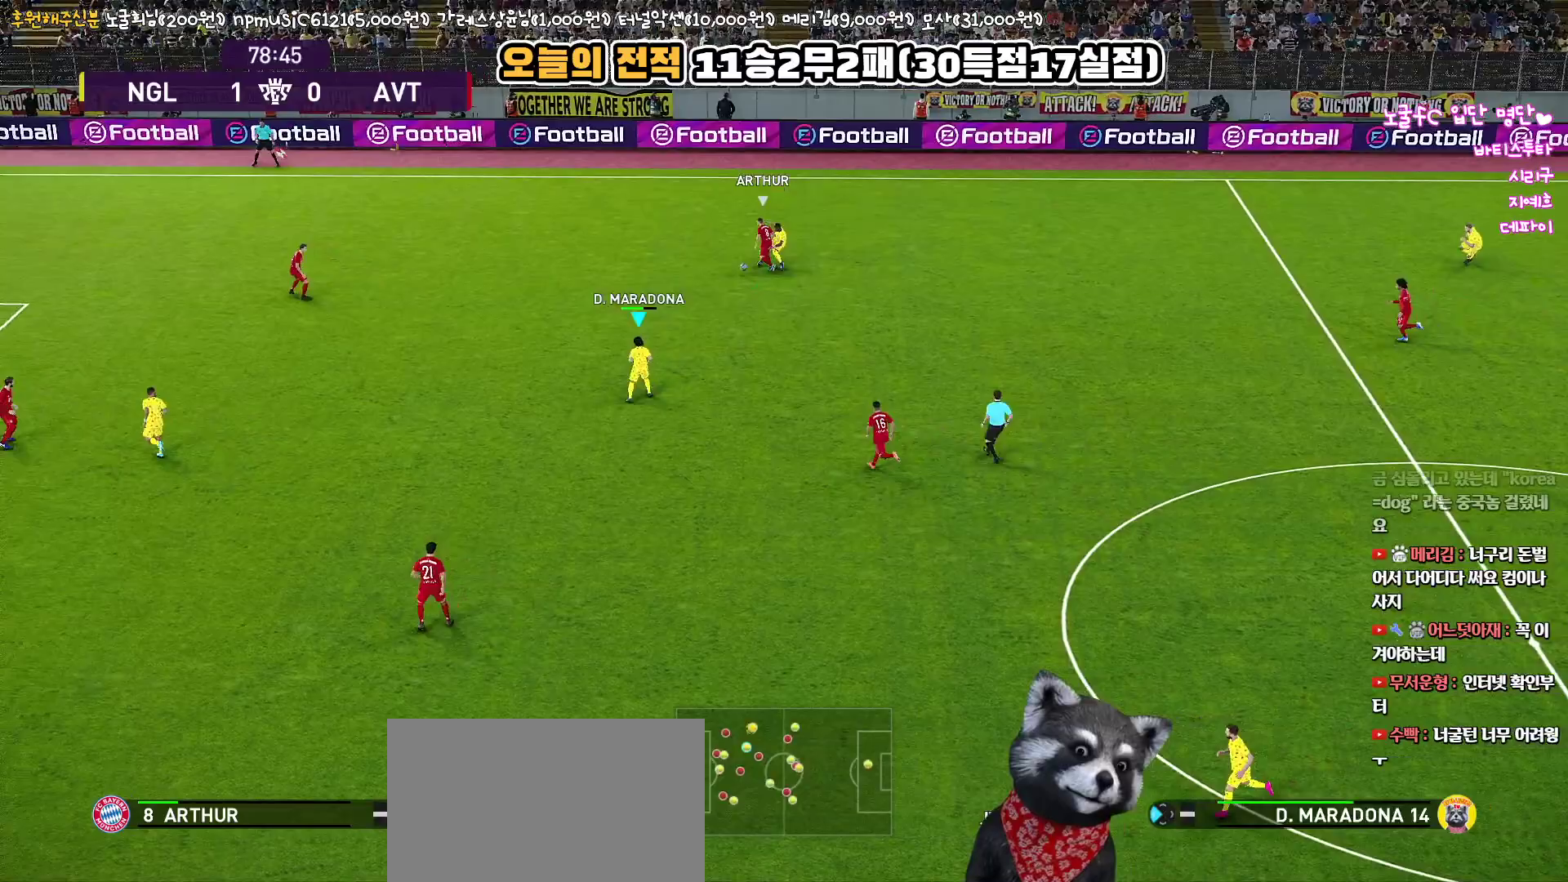
{"buttons": [], "left_stick": "left", "right_stick": "center", "events": [[50, "R2", "down"], [200, "R2", "up"], [250, "L3", "up"], [267, "left_stick", "left"]]}
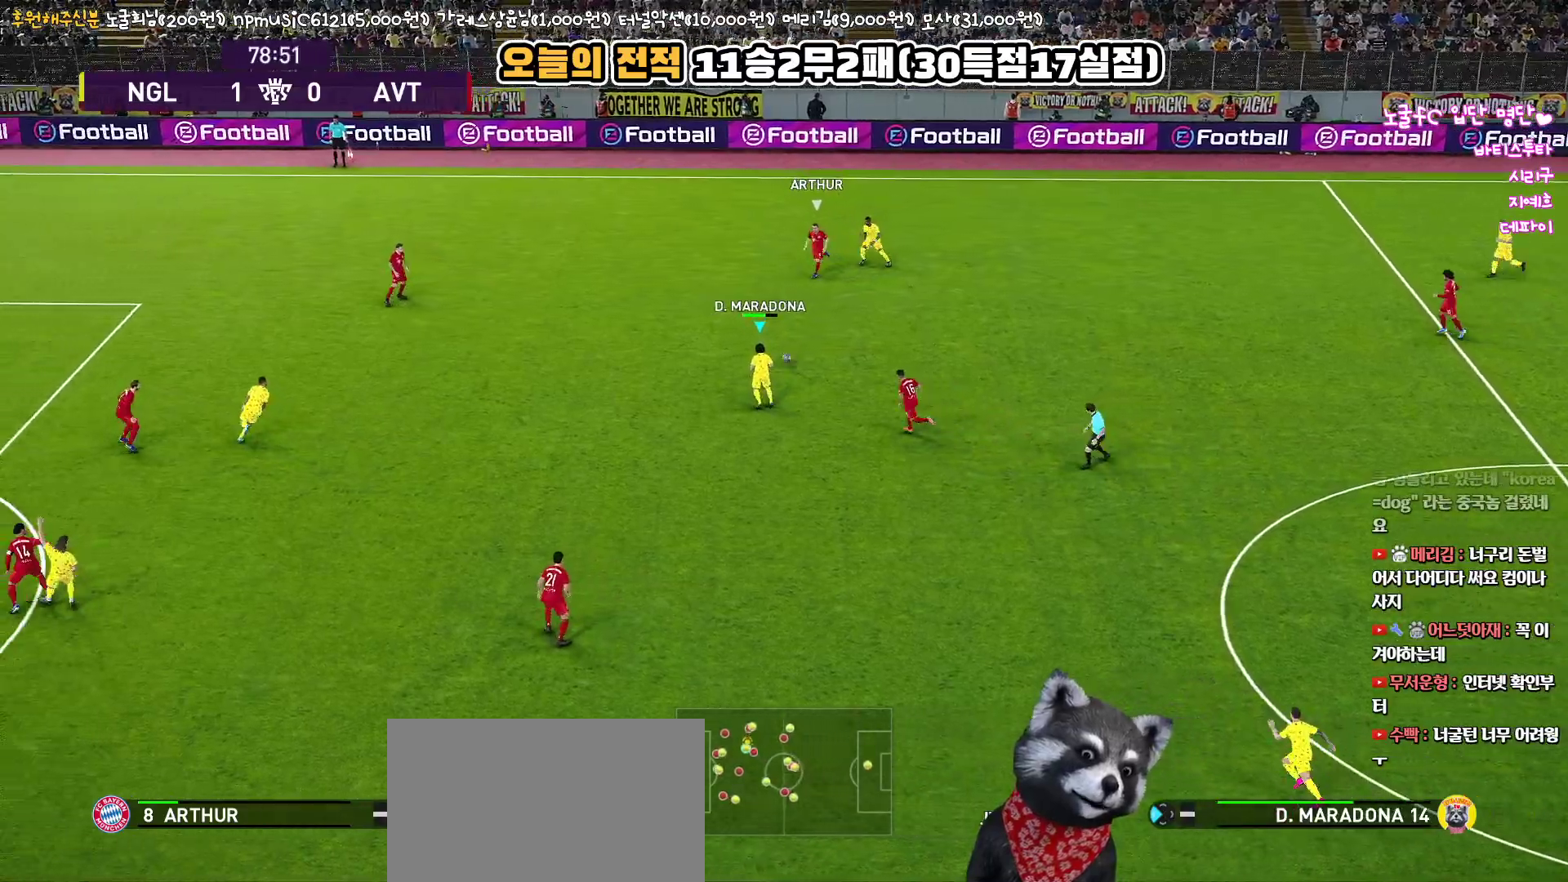
{"buttons": ["L1"], "left_stick": "left", "right_stick": "center", "events": [[50, "L1", "down"], [117, "CROSS", "down"], [250, "CROSS", "up"]]}
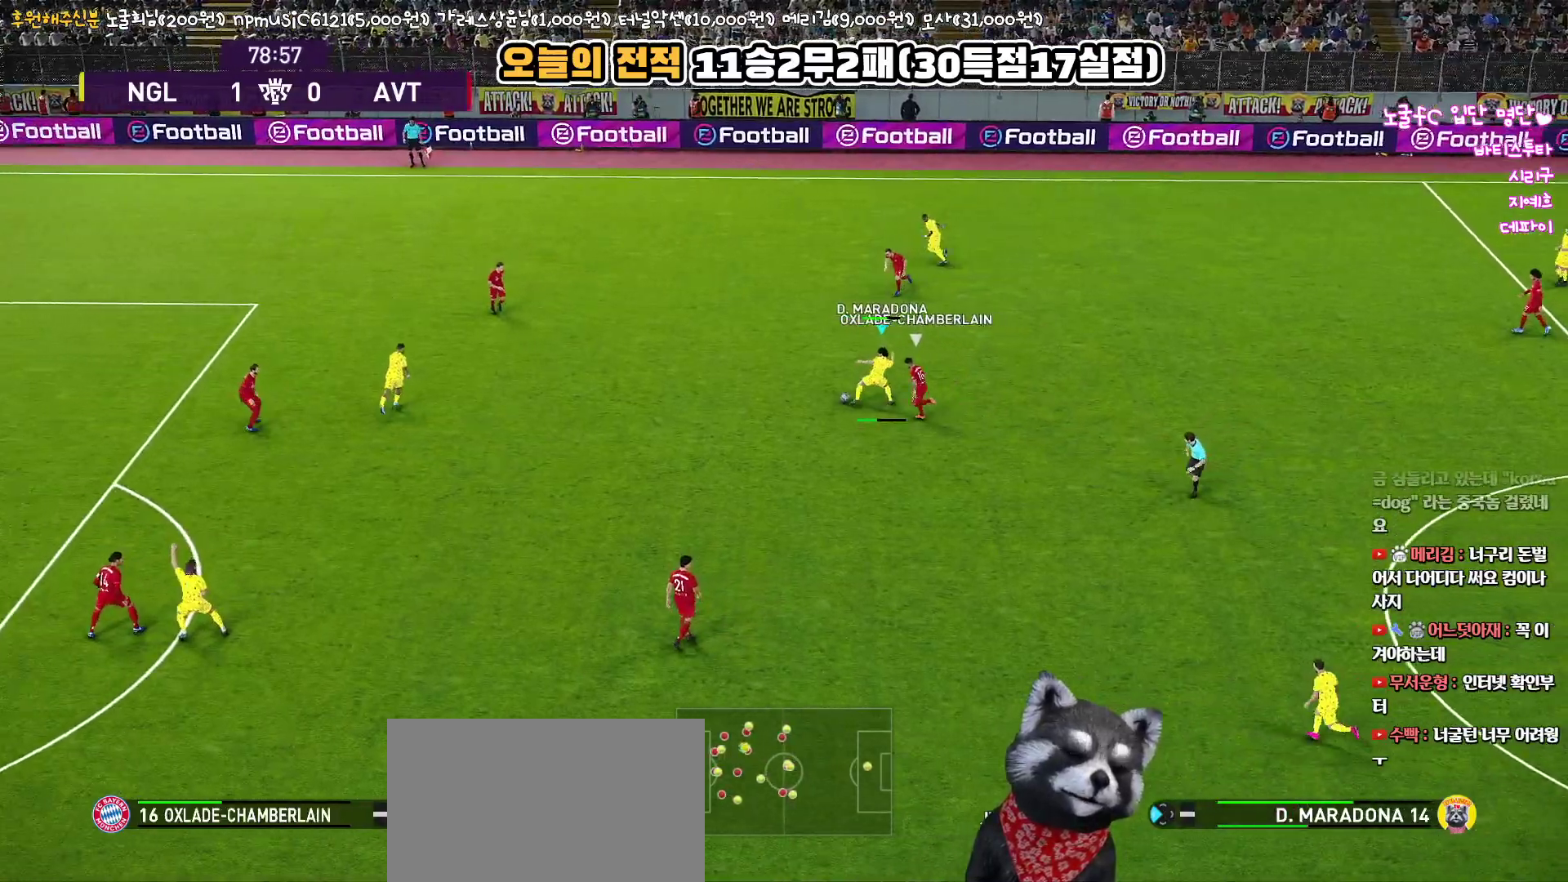
{"buttons": ["L3"], "left_stick": "down", "right_stick": "center", "events": [[300, "L1", "up"], [300, "left_stick", "down"], [333, "L3", "down"]]}
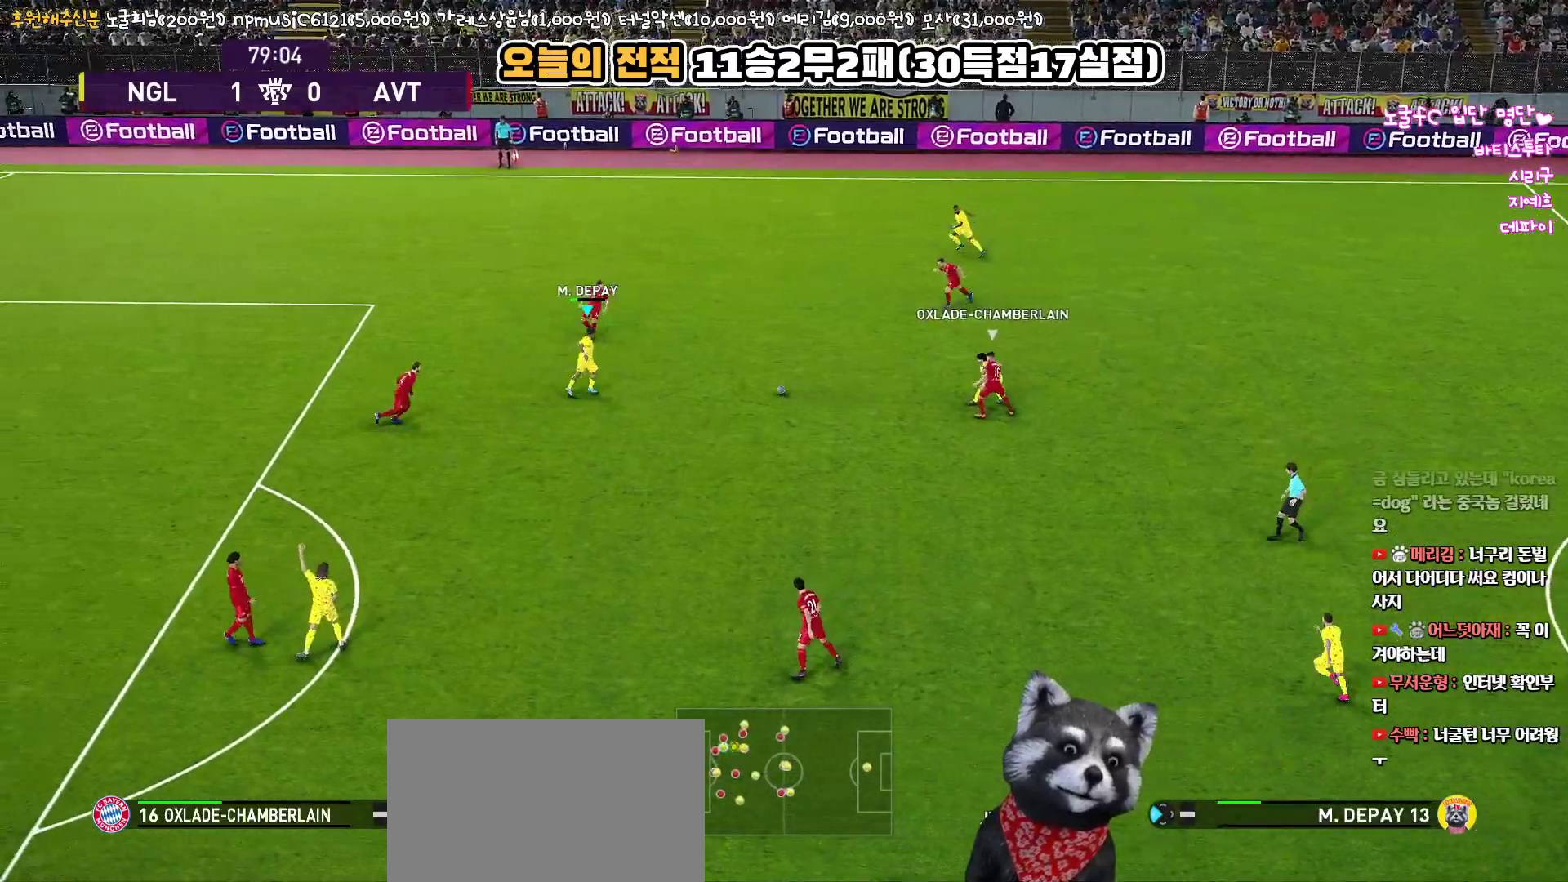
{"buttons": ["L3"], "left_stick": "down", "right_stick": "center", "events": []}
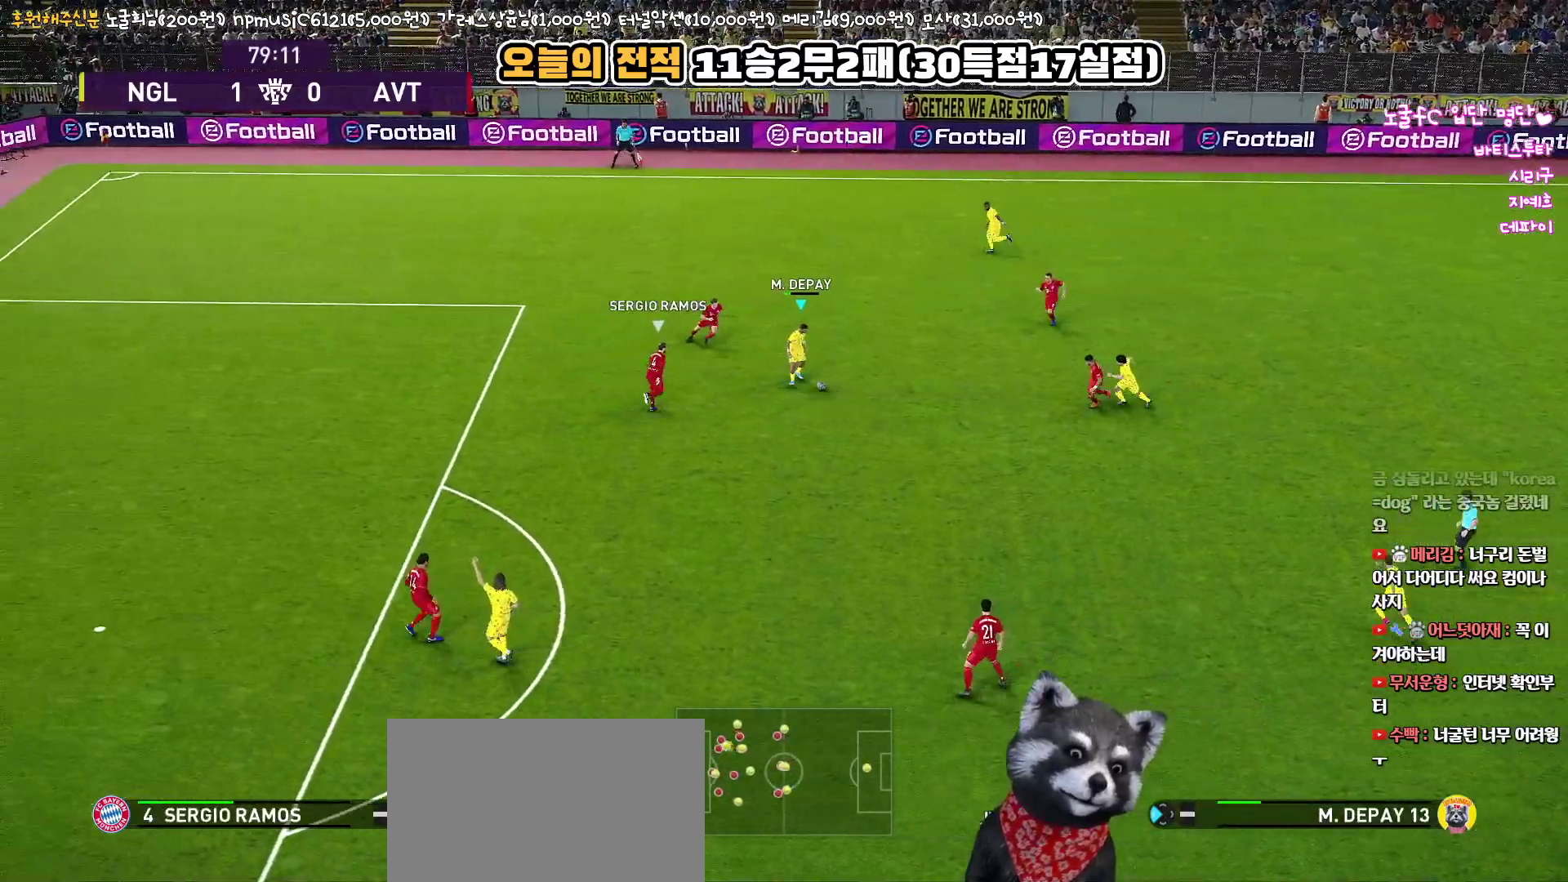
{"buttons": ["L1", "L3"], "left_stick": "down", "right_stick": "center", "events": [[33, "CROSS", "down"], [50, "L1", "down"], [150, "CROSS", "up"]]}
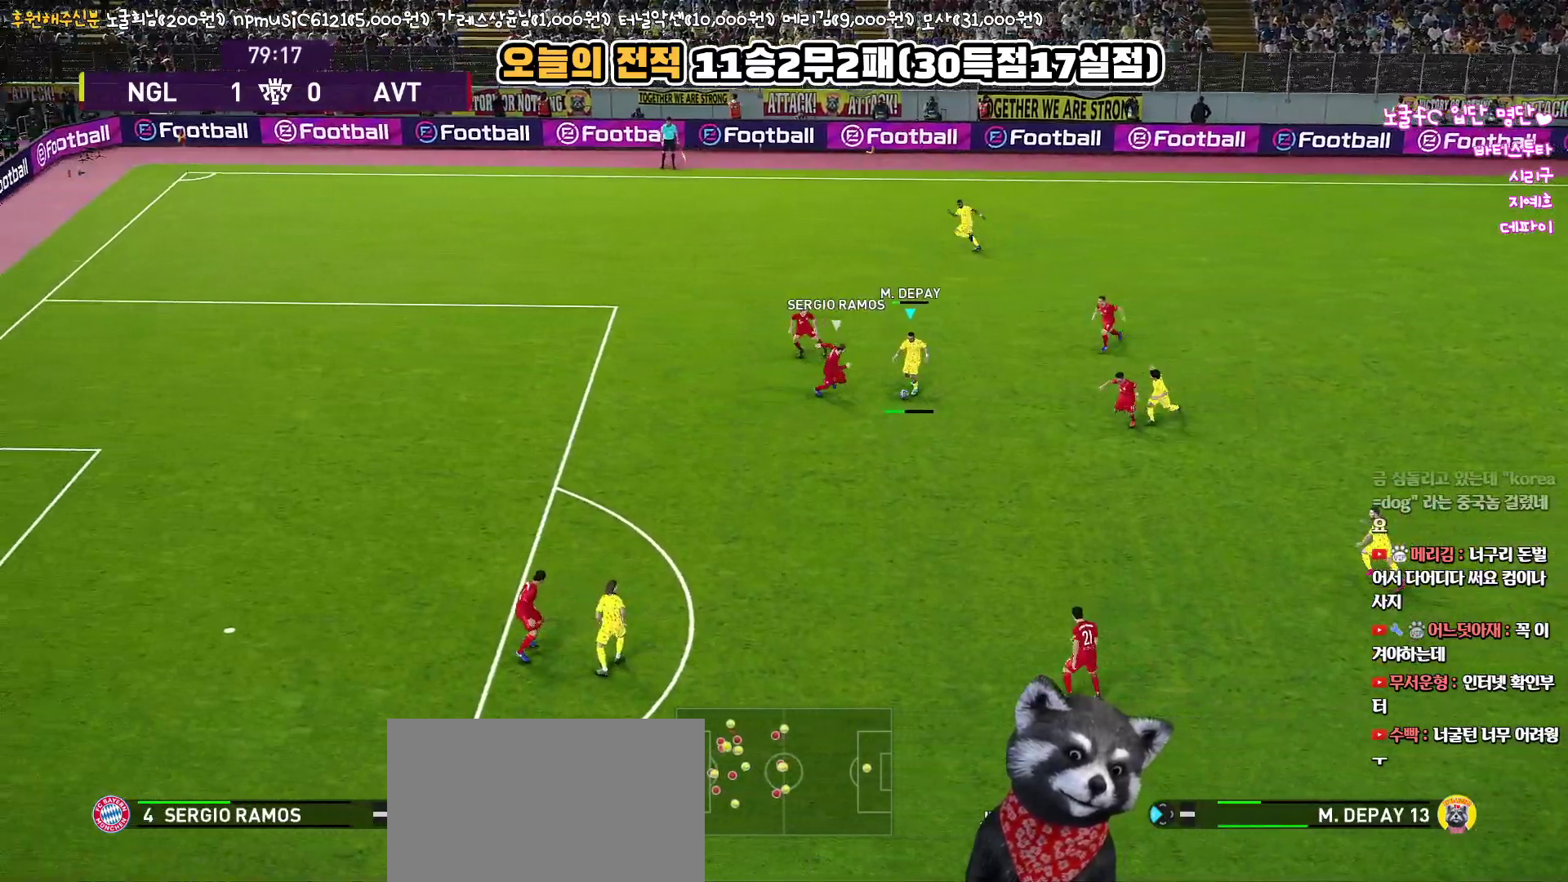
{"buttons": ["CROSS", "L3"], "left_stick": "up", "right_stick": "center", "events": [[183, "L1", "up"], [217, "L3", "up"], [250, "left_stick", "up"], [267, "SQUARE", "down"], [317, "L3", "down"], [367, "CROSS", "down"], [467, "SQUARE", "up"]]}
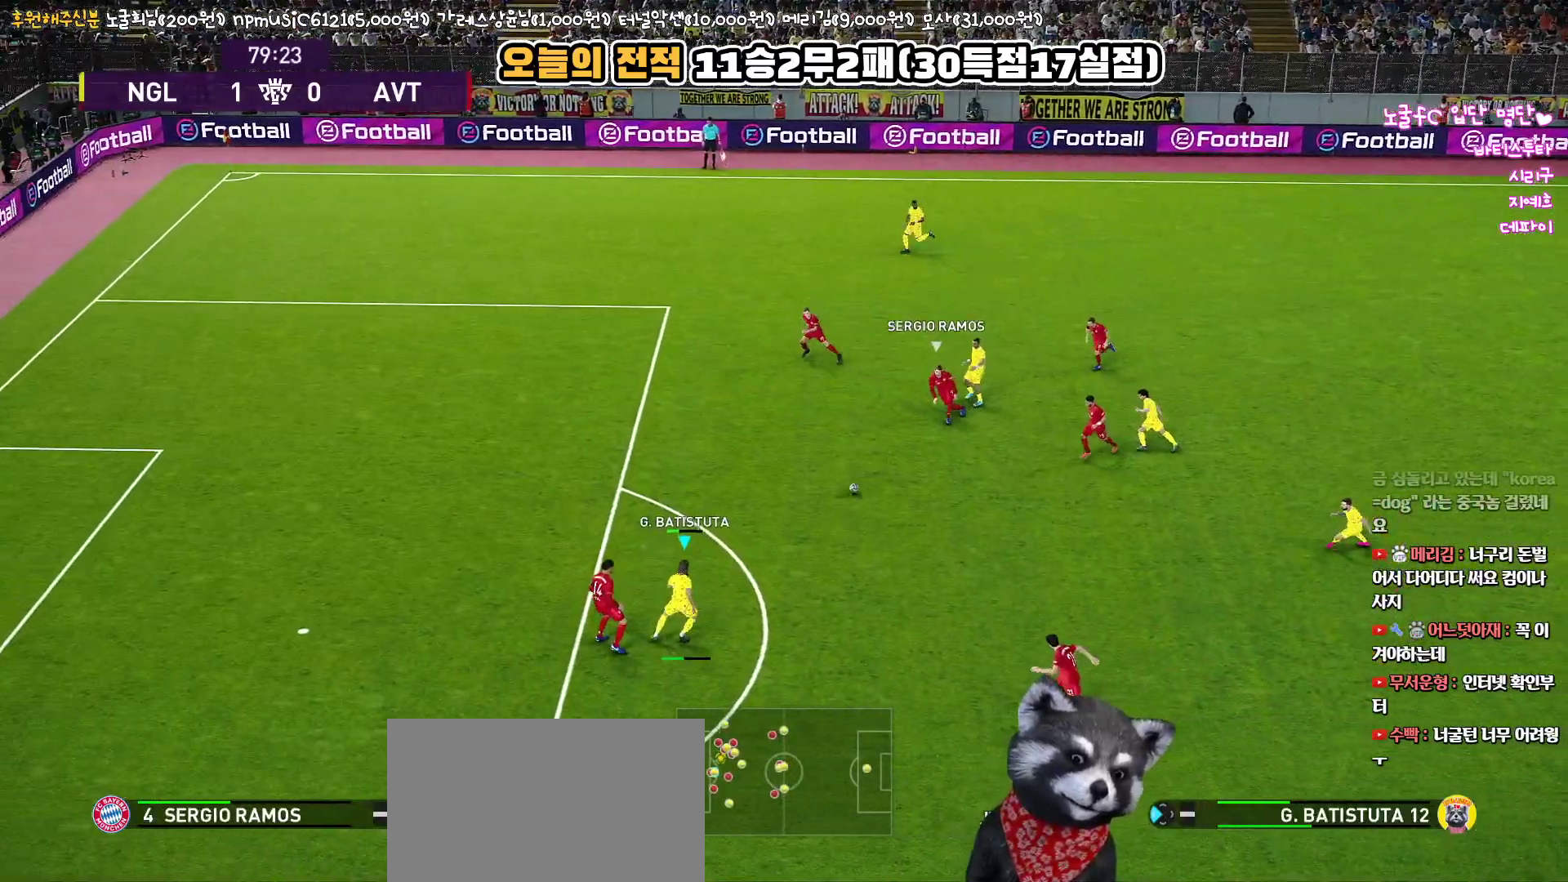
{"buttons": ["L3"], "left_stick": "up", "right_stick": "center", "events": [[17, "CROSS", "up"]]}
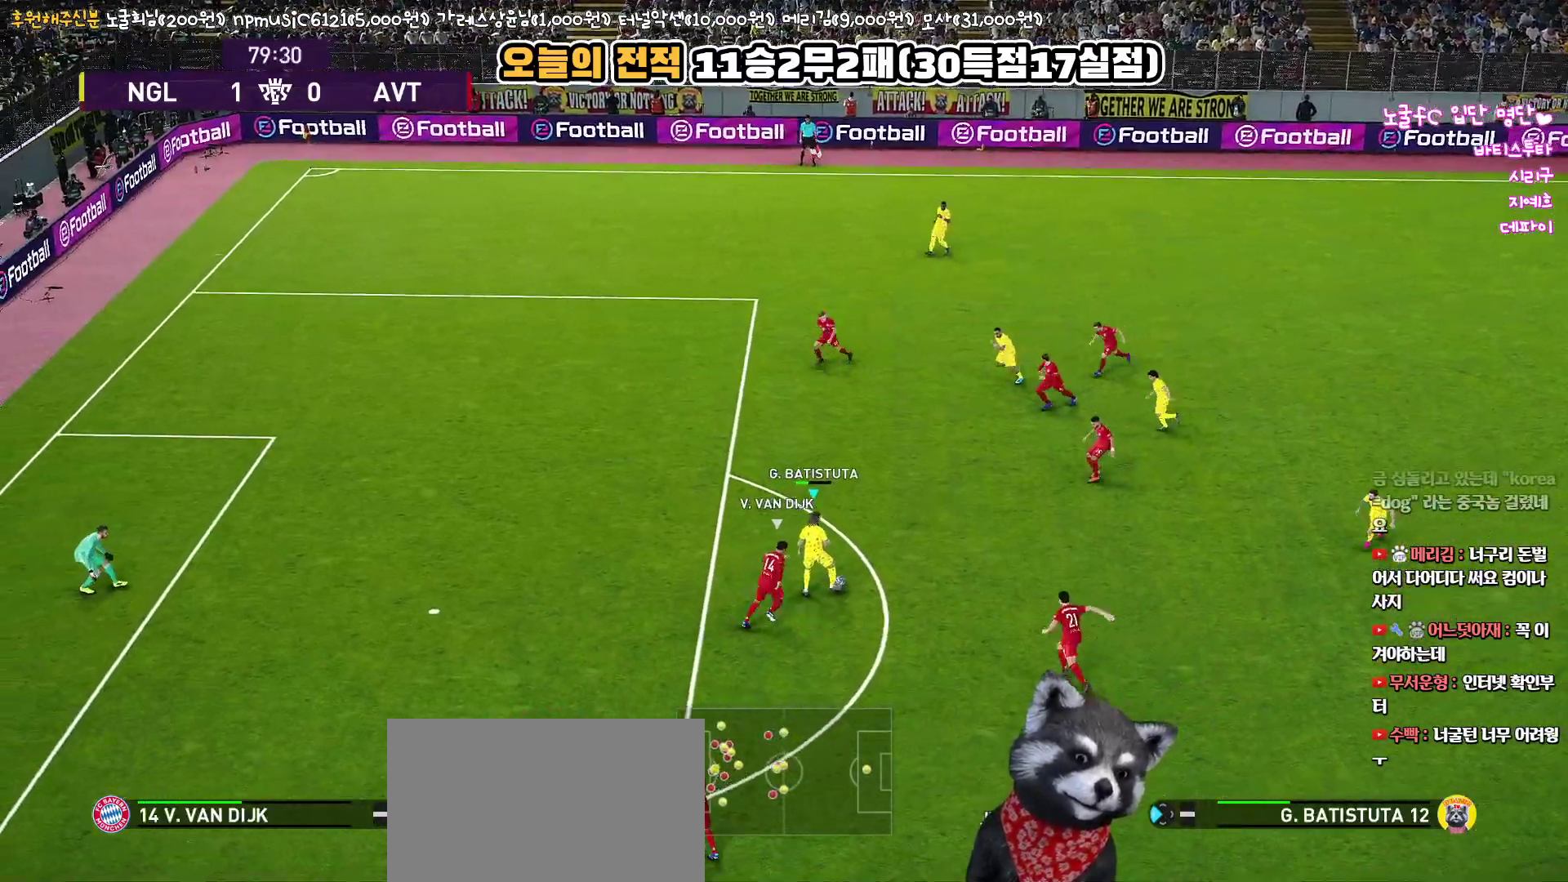
{"buttons": ["L3"], "left_stick": "up-left", "right_stick": "center", "events": [[317, "left_stick", "up-left"]]}
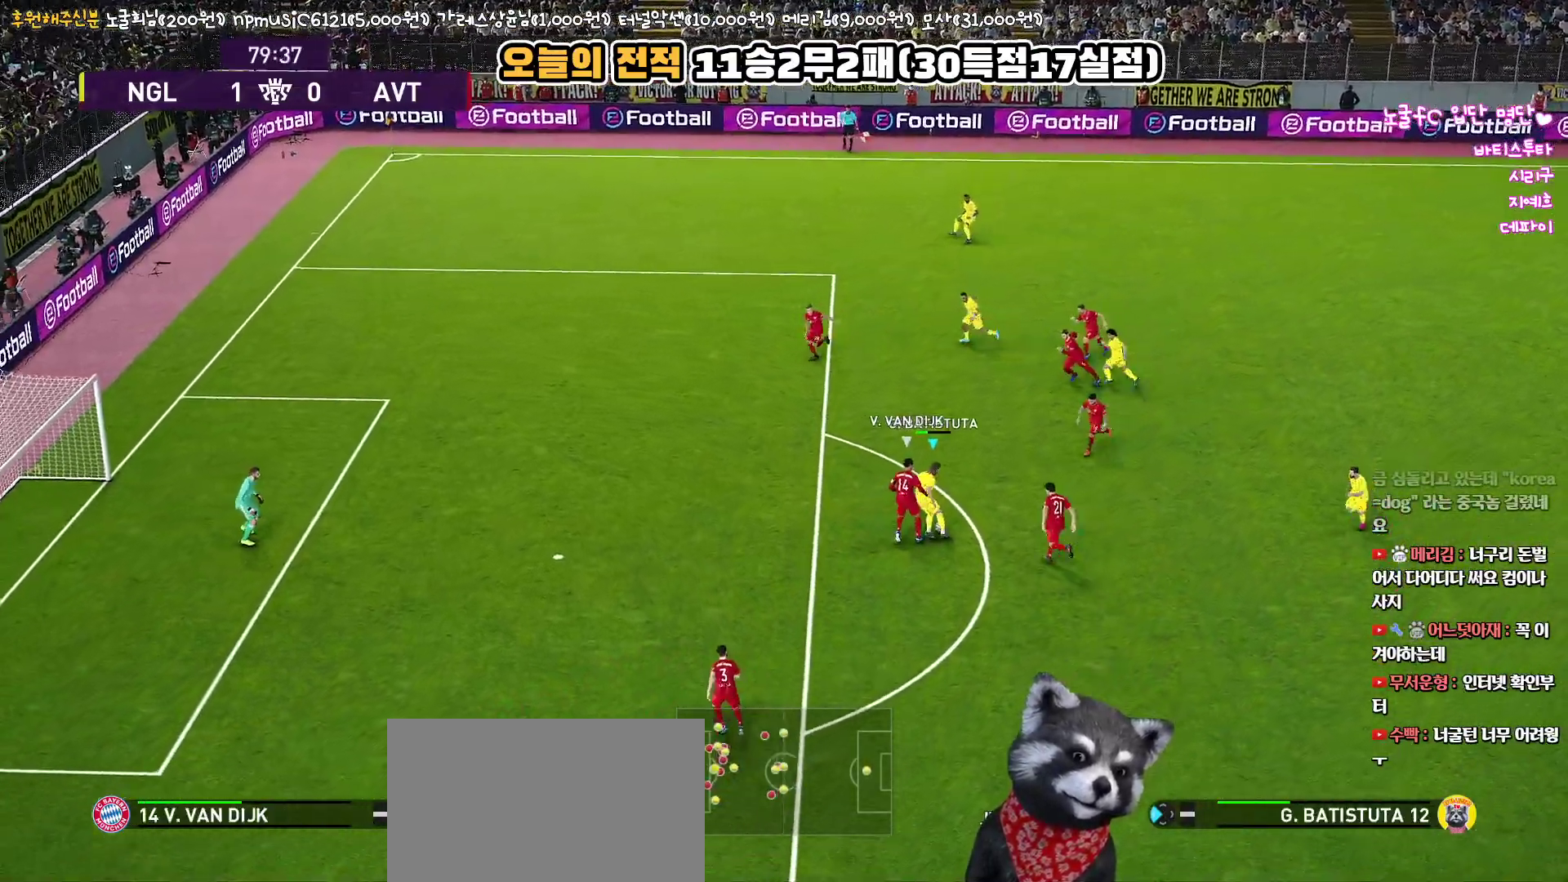
{"buttons": ["L3"], "left_stick": "up-left", "right_stick": "center", "events": [[317, "TRIANGLE", "down"], [383, "TRIANGLE", "up"]]}
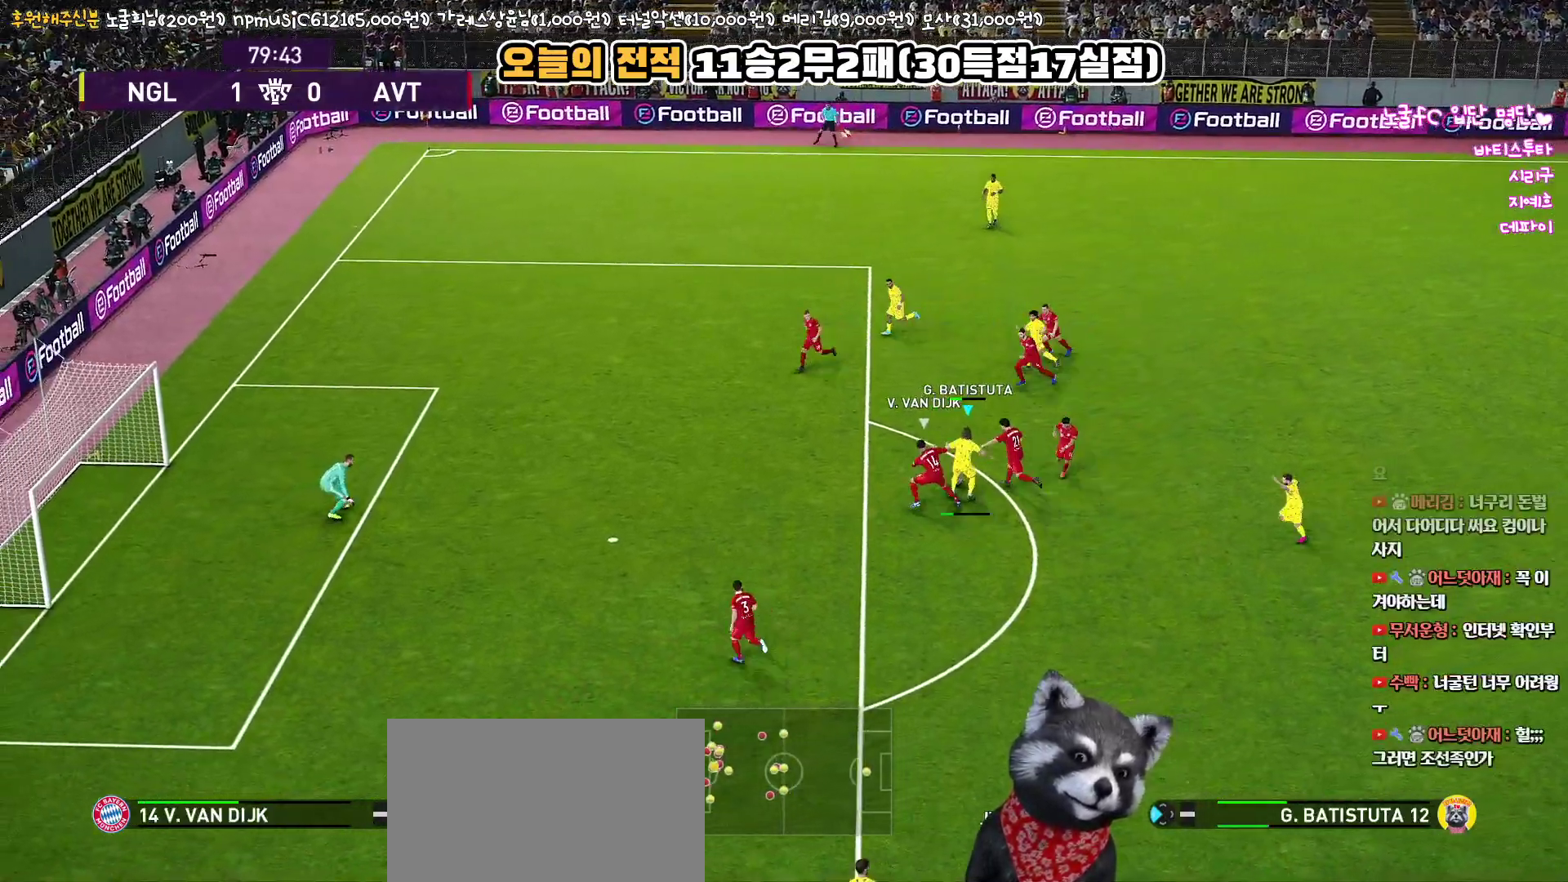
{"buttons": [], "left_stick": "up-left", "right_stick": "center", "events": [[483, "L3", "up"]]}
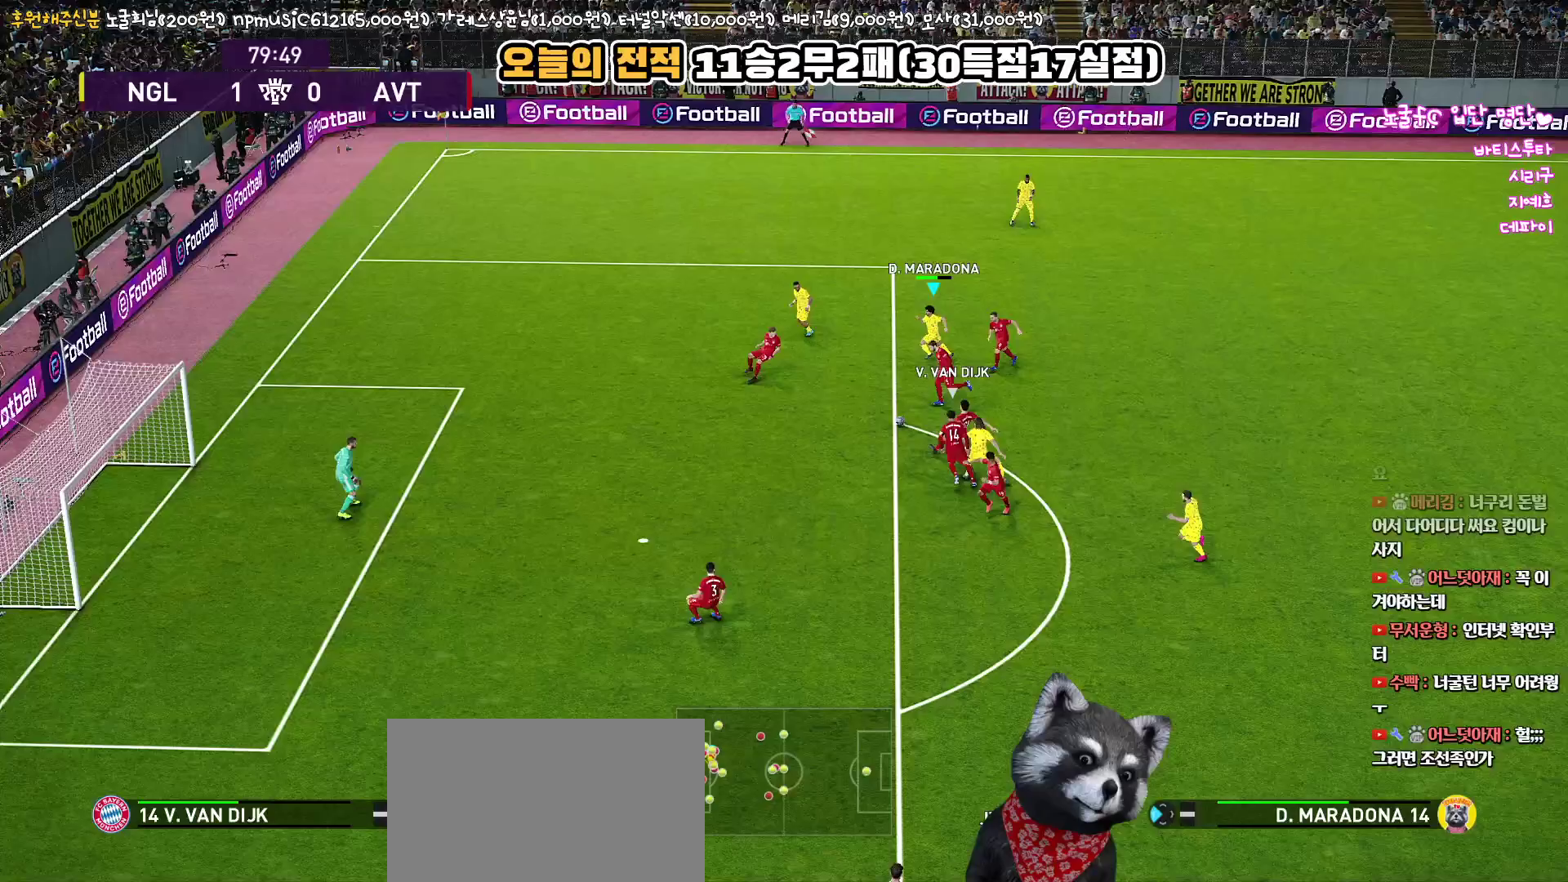
{"buttons": ["L3"], "left_stick": "down-left", "right_stick": "center", "events": [[117, "SQUARE", "down"], [133, "L3", "down"], [150, "left_stick", "down-left"], [300, "SQUARE", "up"]]}
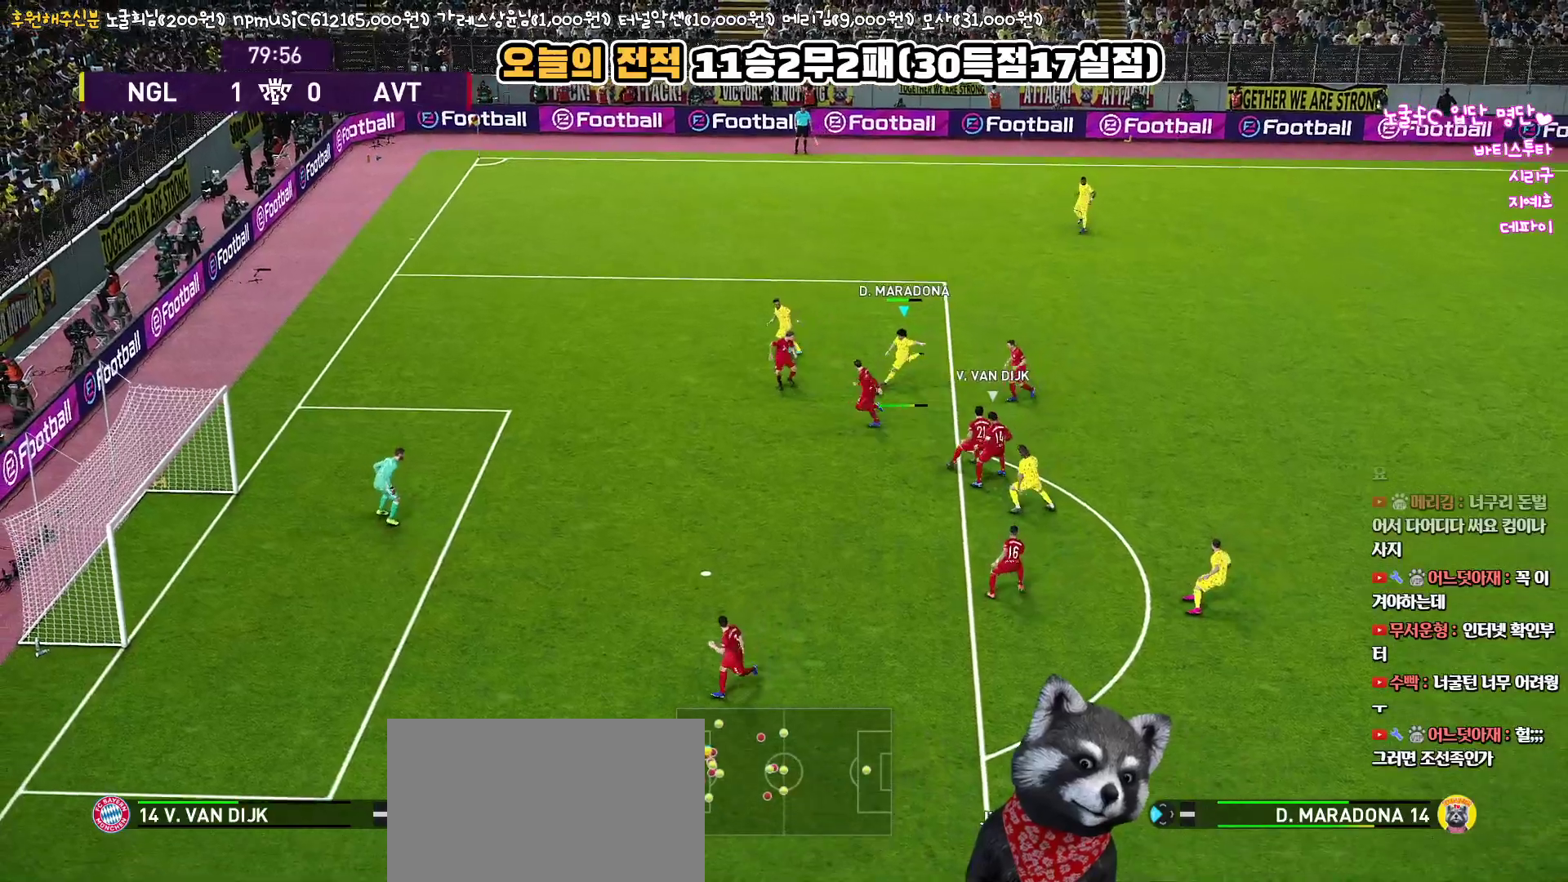
{"buttons": ["L3"], "left_stick": "down", "right_stick": "center", "events": [[267, "left_stick", "down"]]}
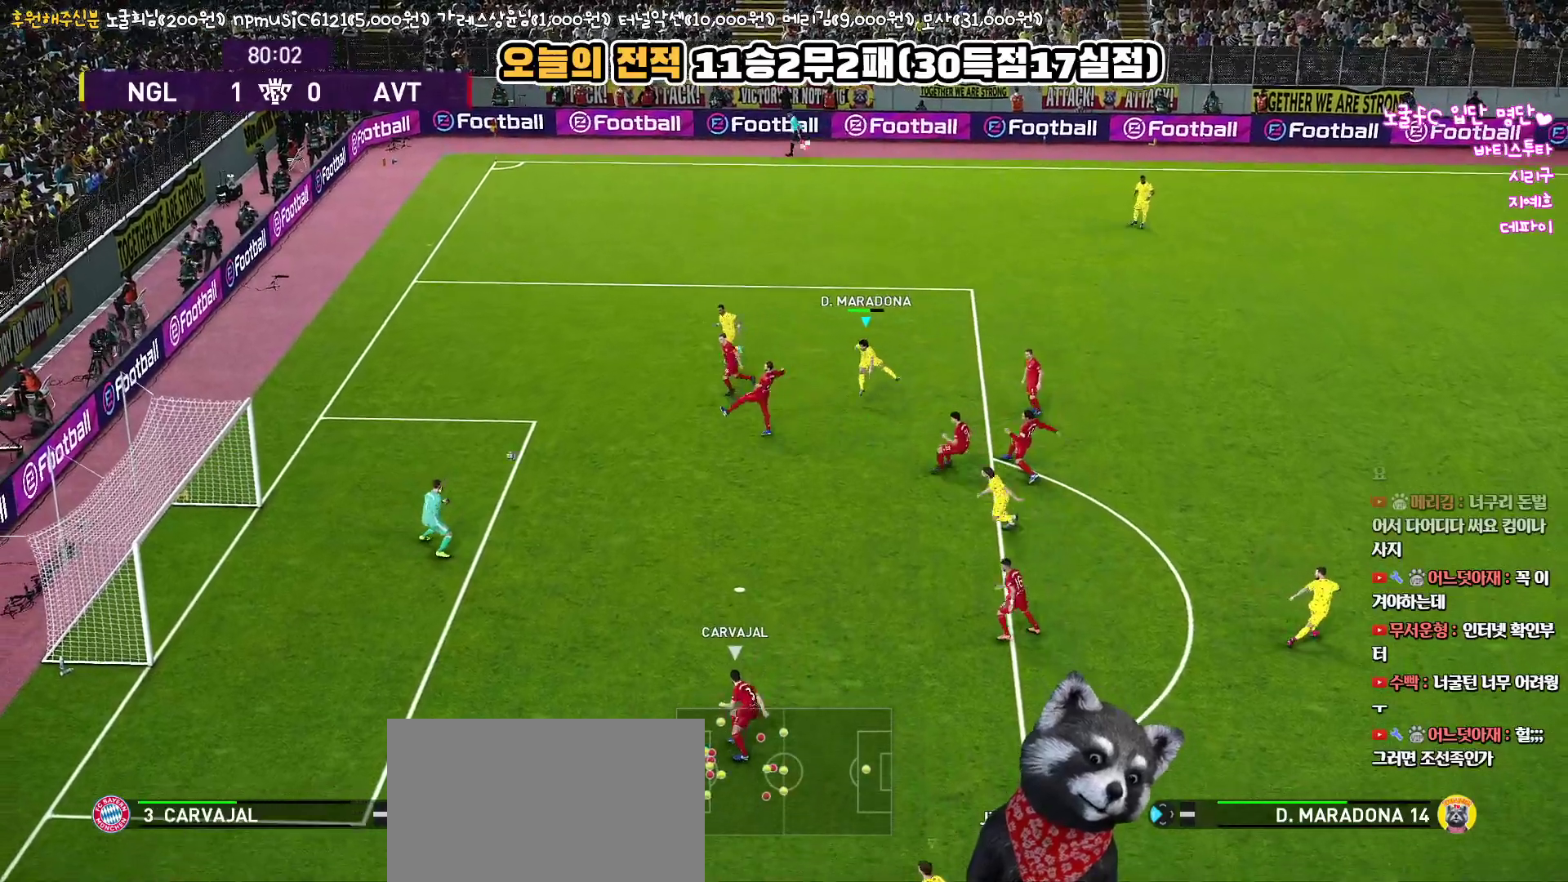
{"buttons": [], "left_stick": "down", "right_stick": "center", "events": [[483, "L3", "up"]]}
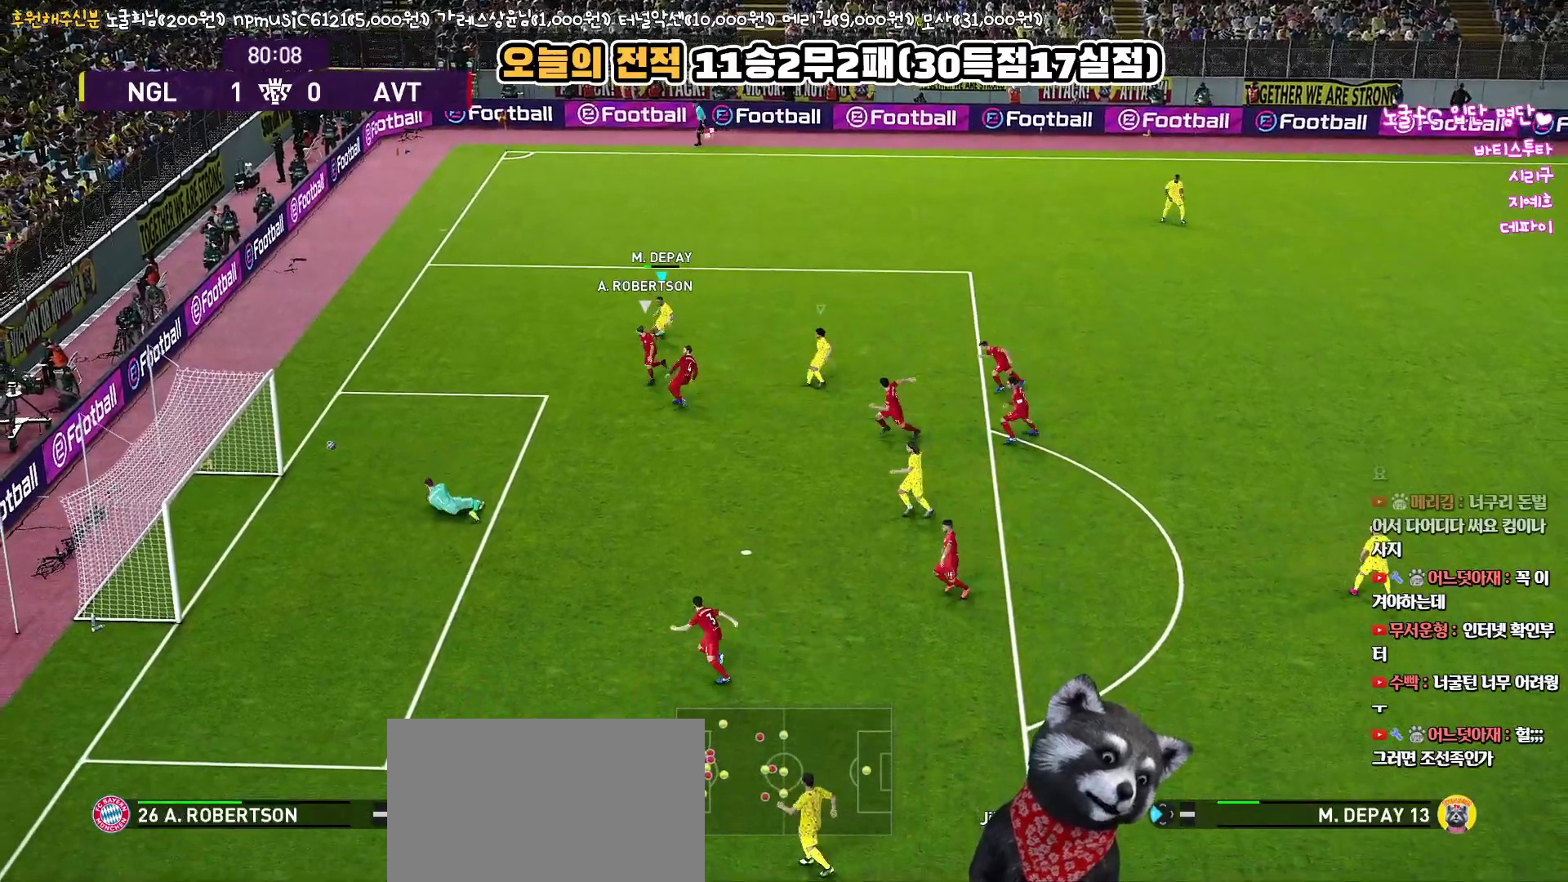
{"buttons": [], "left_stick": "down-left", "right_stick": "center", "events": [[400, "left_stick", "down-left"]]}
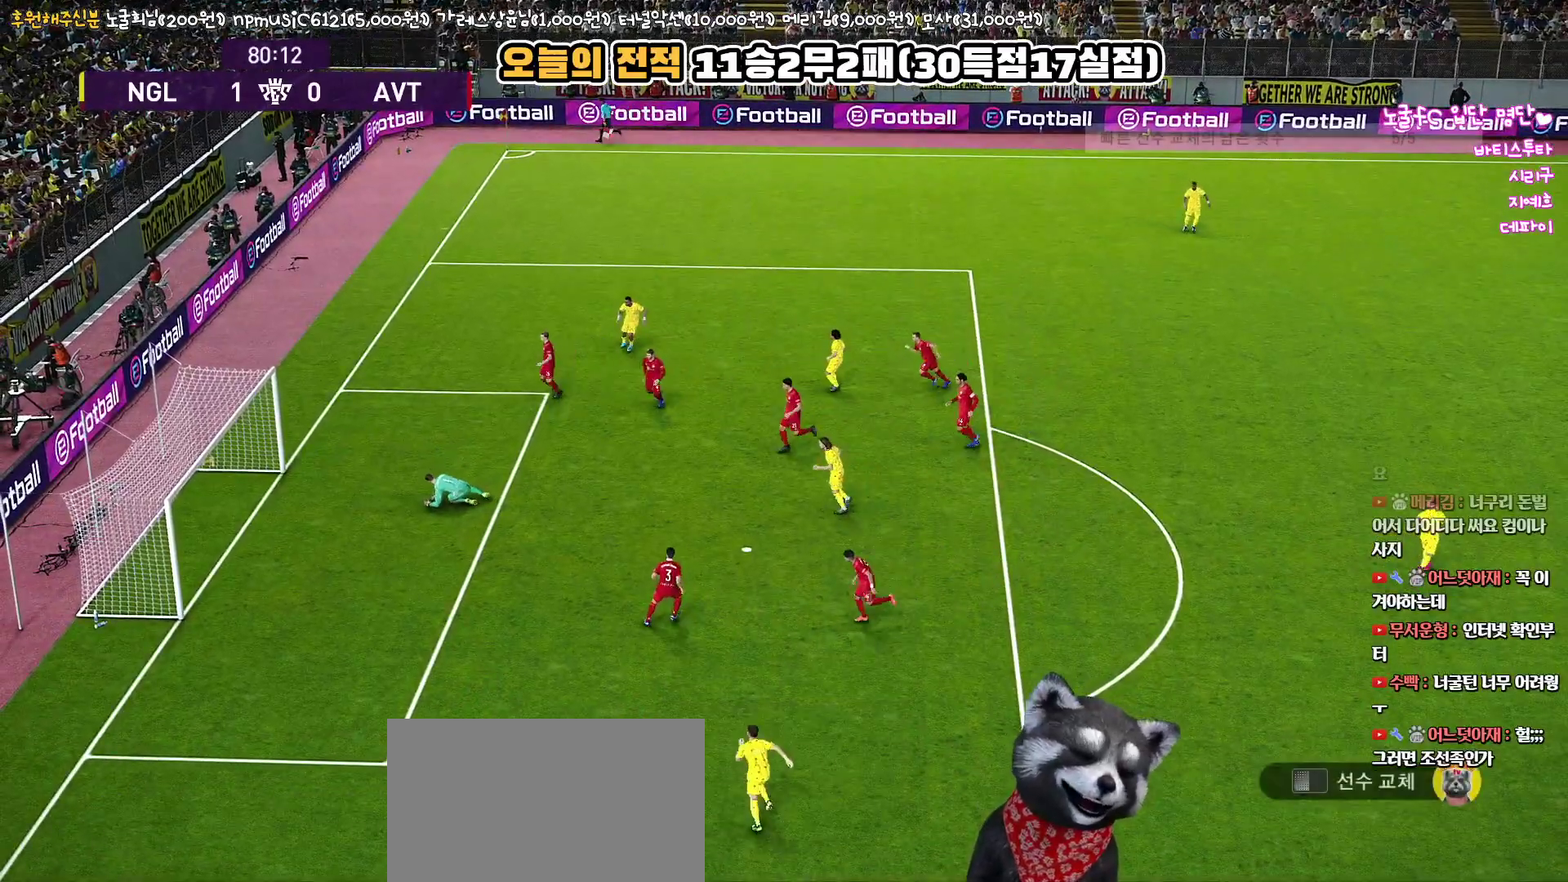
{"buttons": [], "left_stick": "center", "right_stick": "center", "events": [[50, "left_stick", "center"]]}